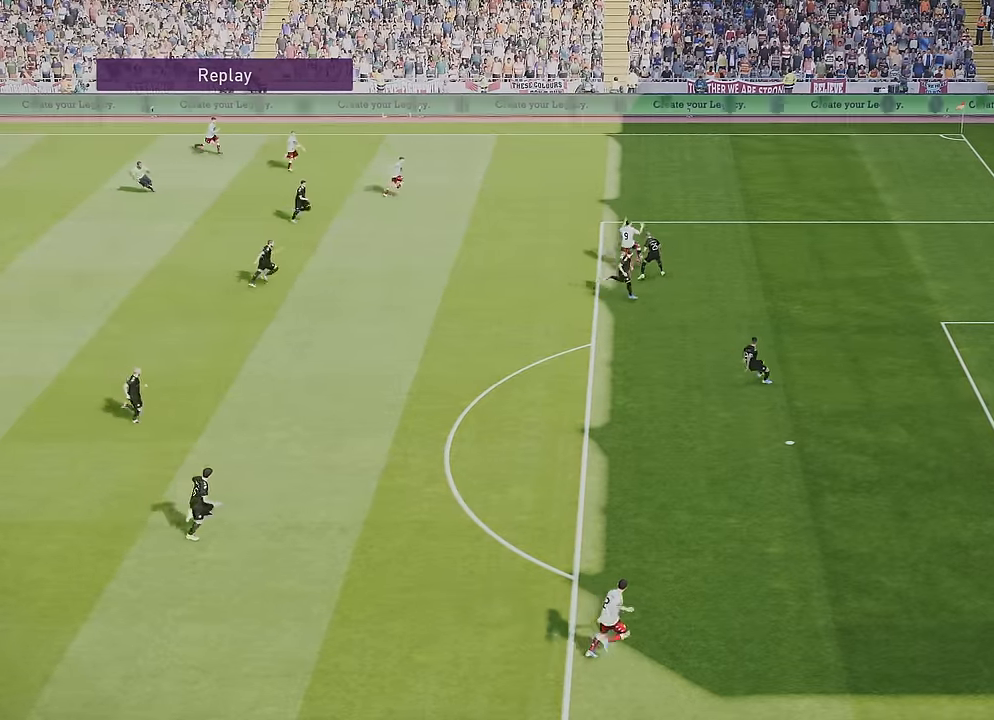
Gameplay with a controller (PlayStation layout); each line is a JSON object with the inputs held at the frame after it. "events" lists button and stick changes between this image and that frame as [ms after this image, input, new state], when the widget could be followed in between.
{"buttons": [], "left_stick": "center", "right_stick": "center", "events": [[400, "right_stick", "center"]]}
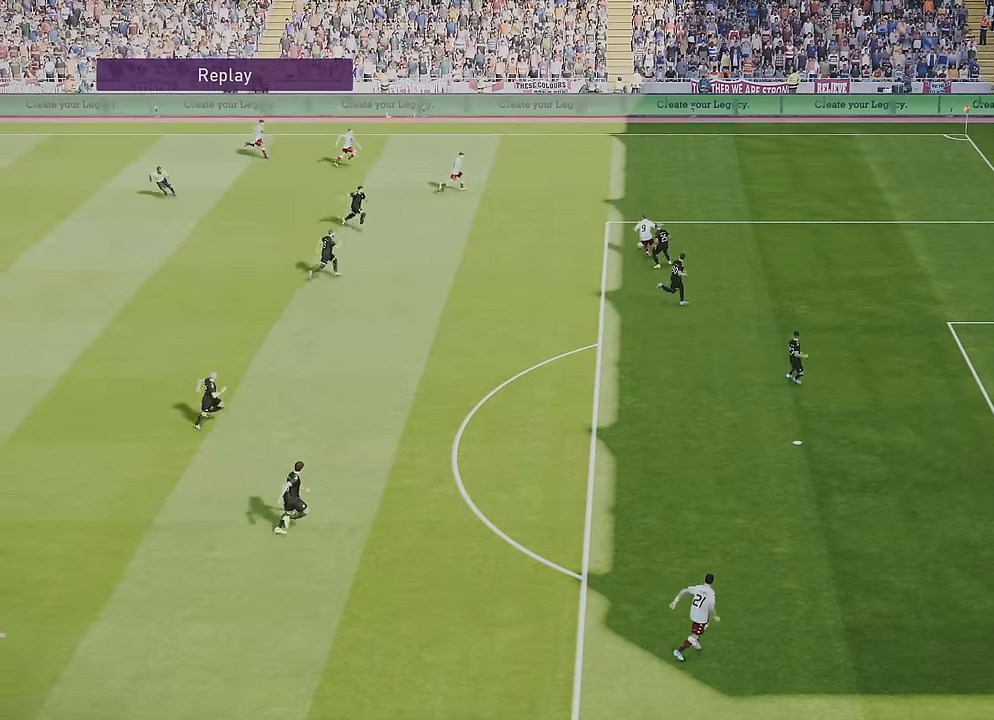
{"buttons": [], "left_stick": "center", "right_stick": "right", "events": [[401, "right_stick", "right"]]}
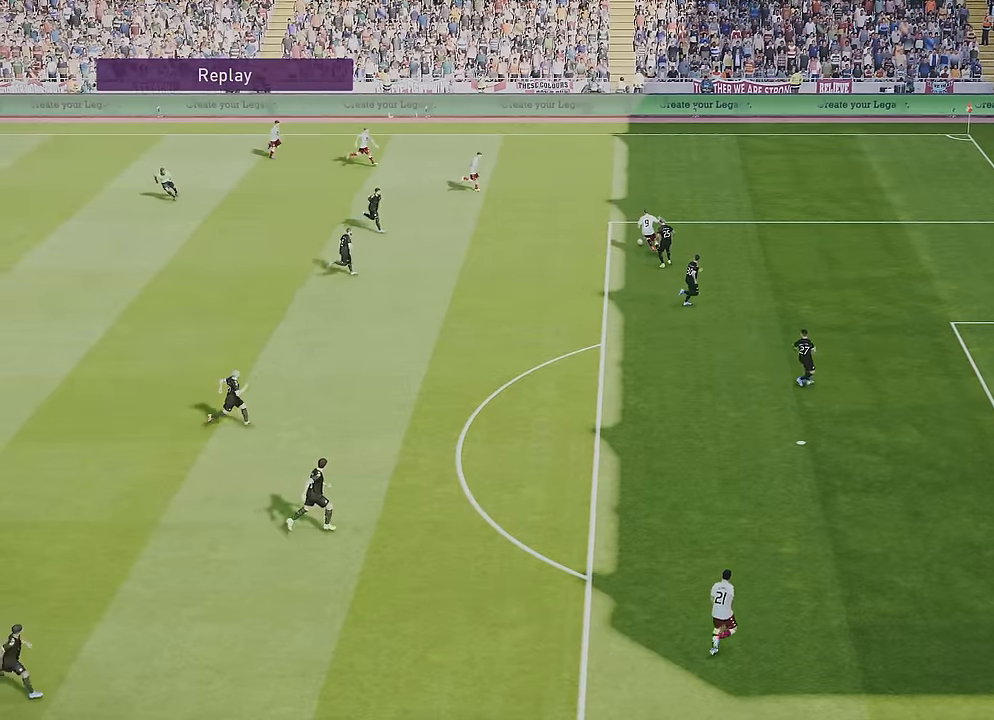
{"buttons": [], "left_stick": "center", "right_stick": "center", "events": [[434, "right_stick", "center"]]}
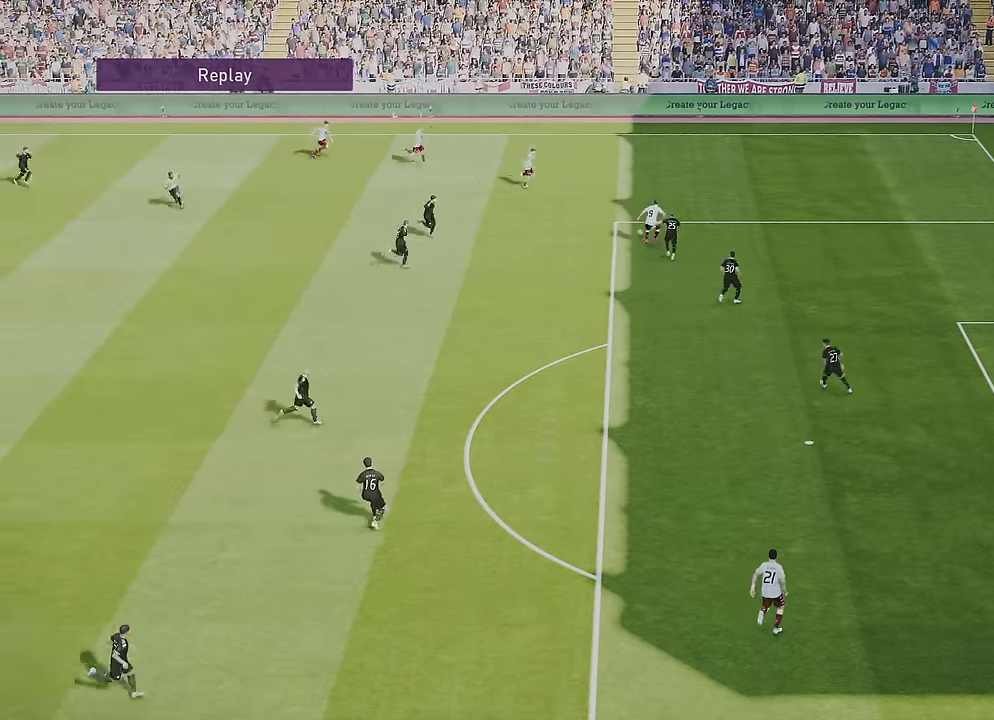
{"buttons": [], "left_stick": "center", "right_stick": "center", "events": []}
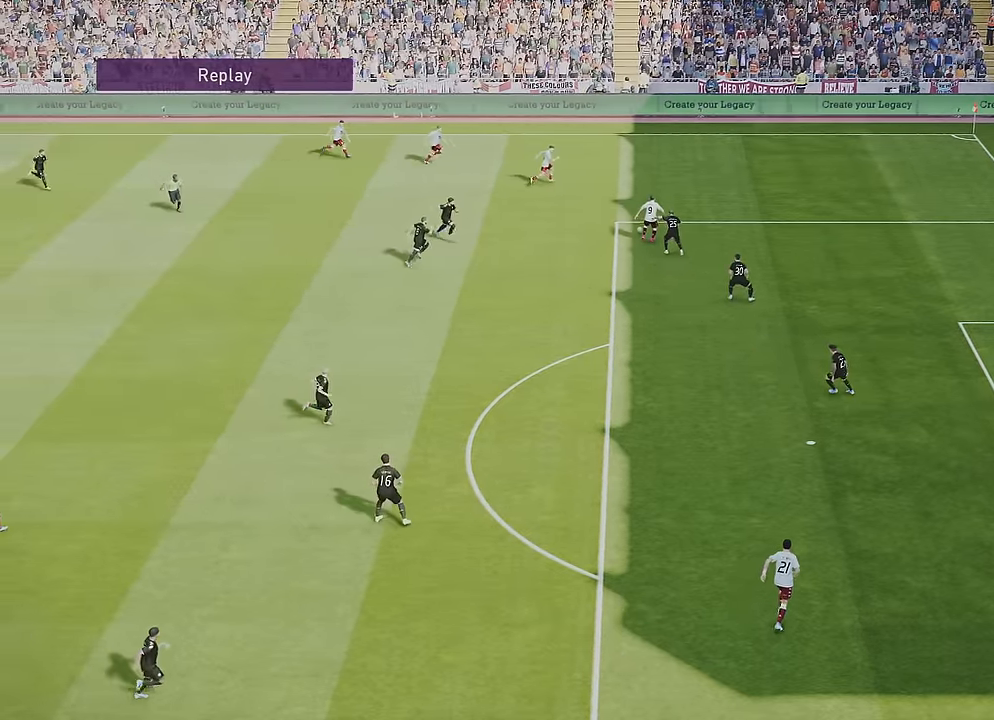
{"buttons": [], "left_stick": "center", "right_stick": "center", "events": [[33, "right_stick", "right"], [400, "right_stick", "center"]]}
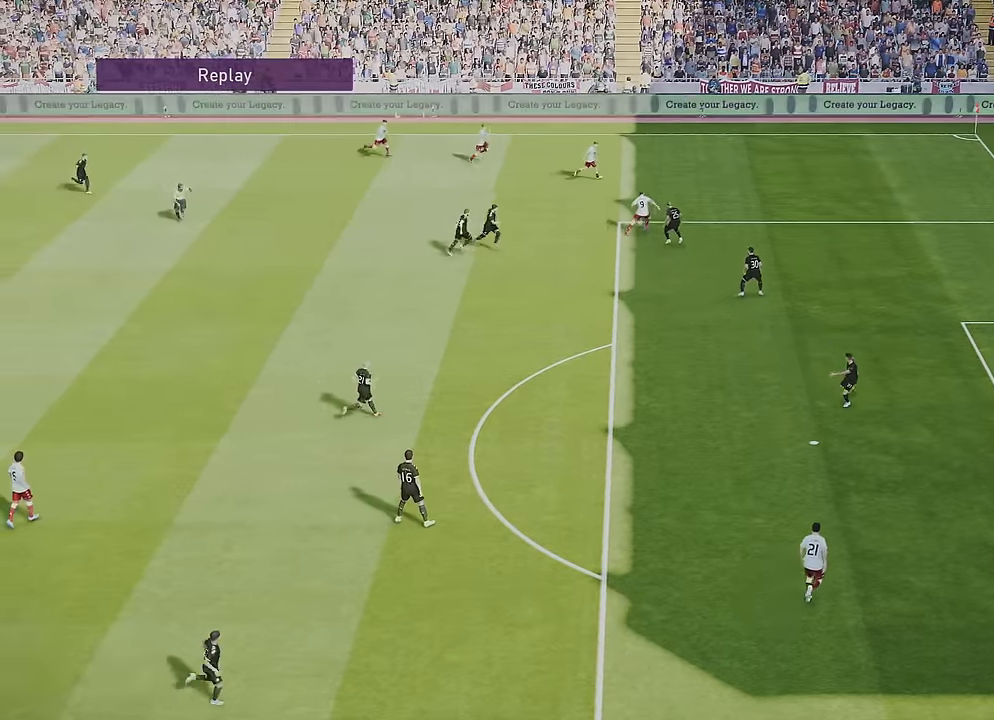
{"buttons": [], "left_stick": "center", "right_stick": "left", "events": [[401, "right_stick", "left"]]}
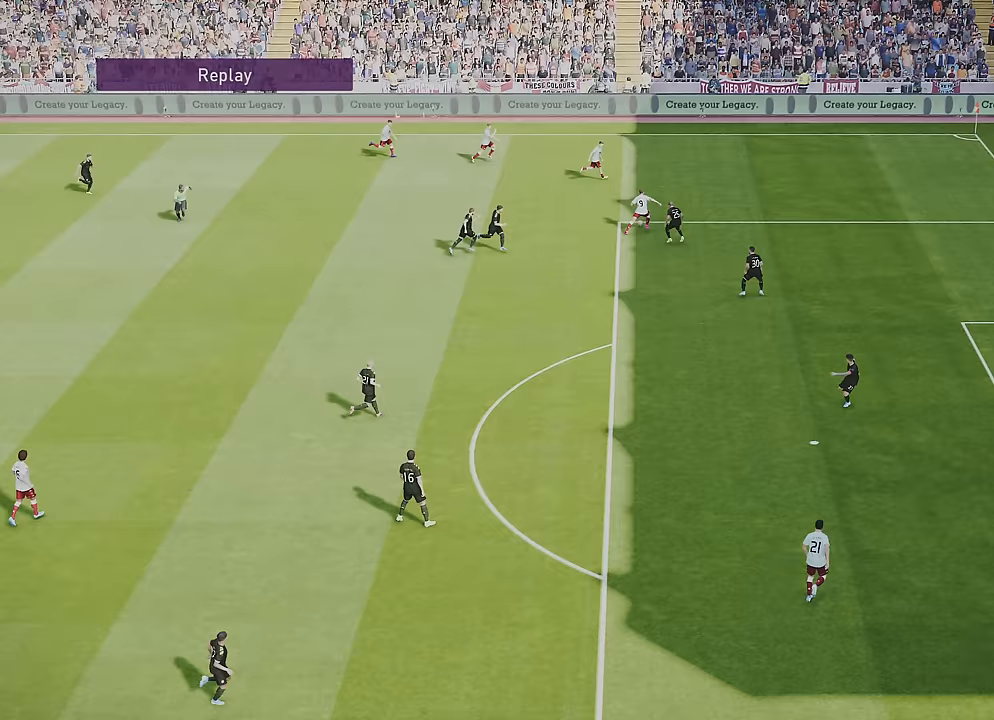
{"buttons": [], "left_stick": "center", "right_stick": "center", "events": [[467, "right_stick", "center"]]}
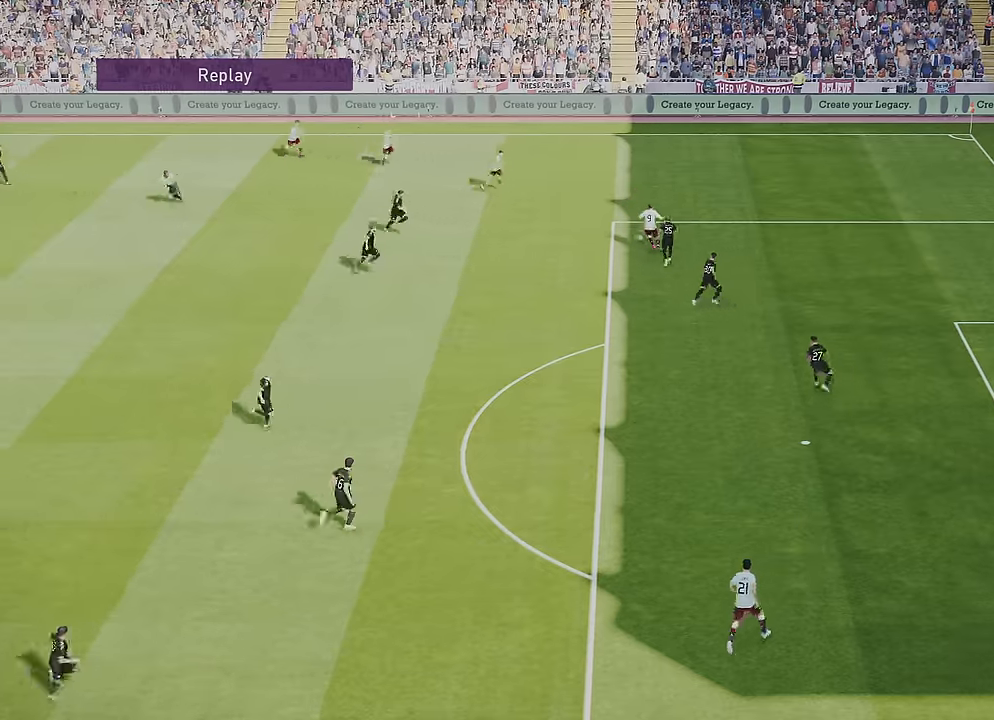
{"buttons": [], "left_stick": "center", "right_stick": "left", "events": [[333, "right_stick", "left"]]}
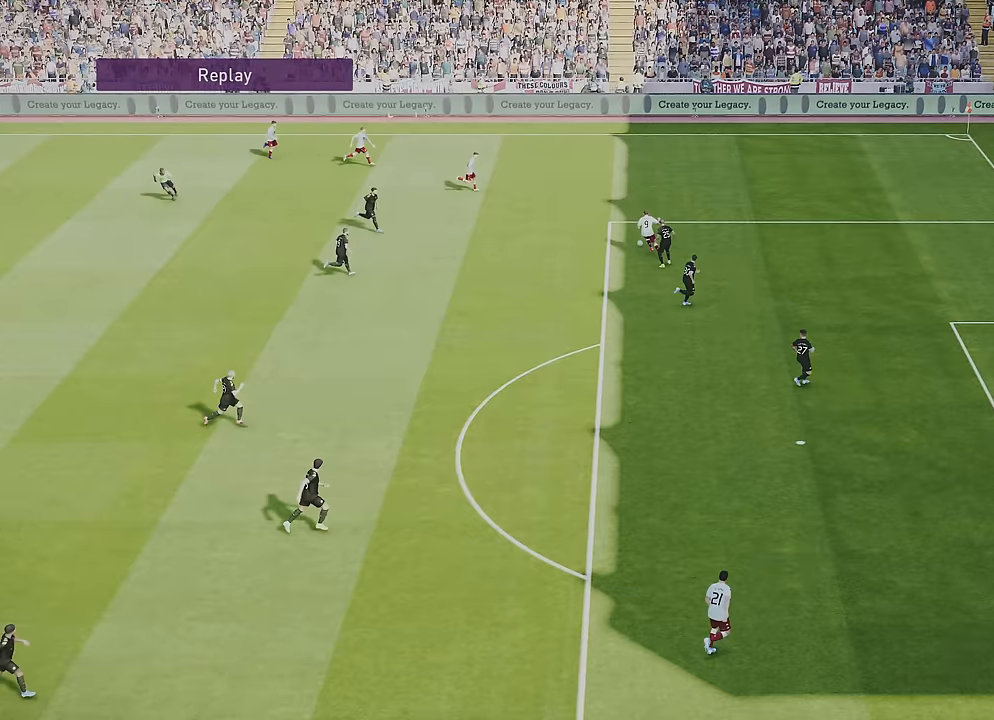
{"buttons": [], "left_stick": "center", "right_stick": "right", "events": [[167, "right_stick", "center"], [267, "right_stick", "right"]]}
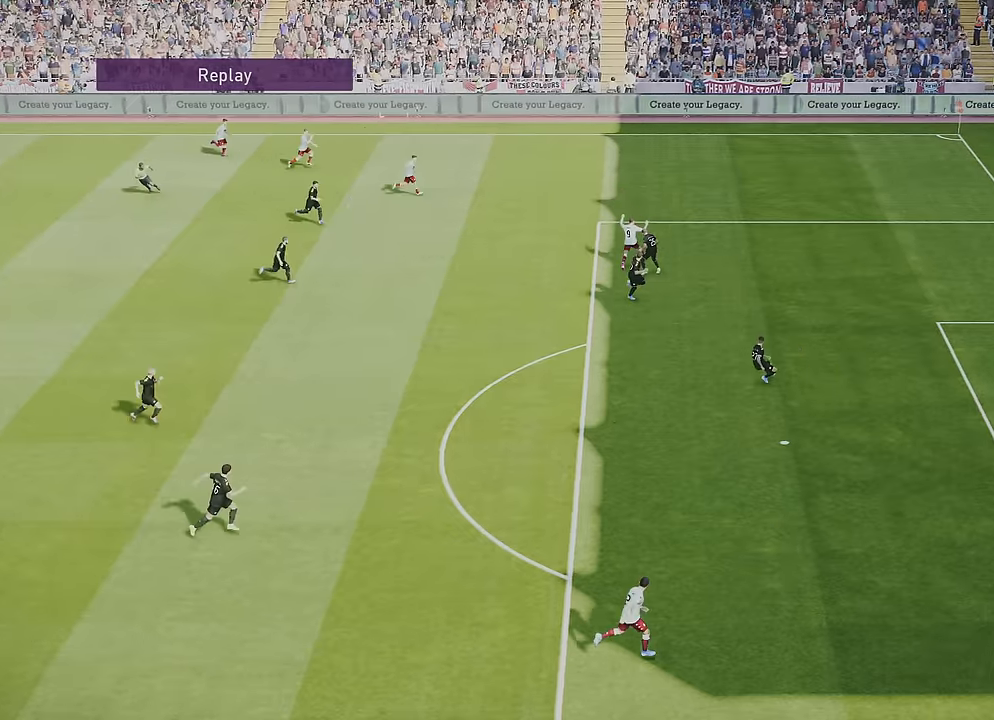
{"buttons": [], "left_stick": "center", "right_stick": "right", "events": []}
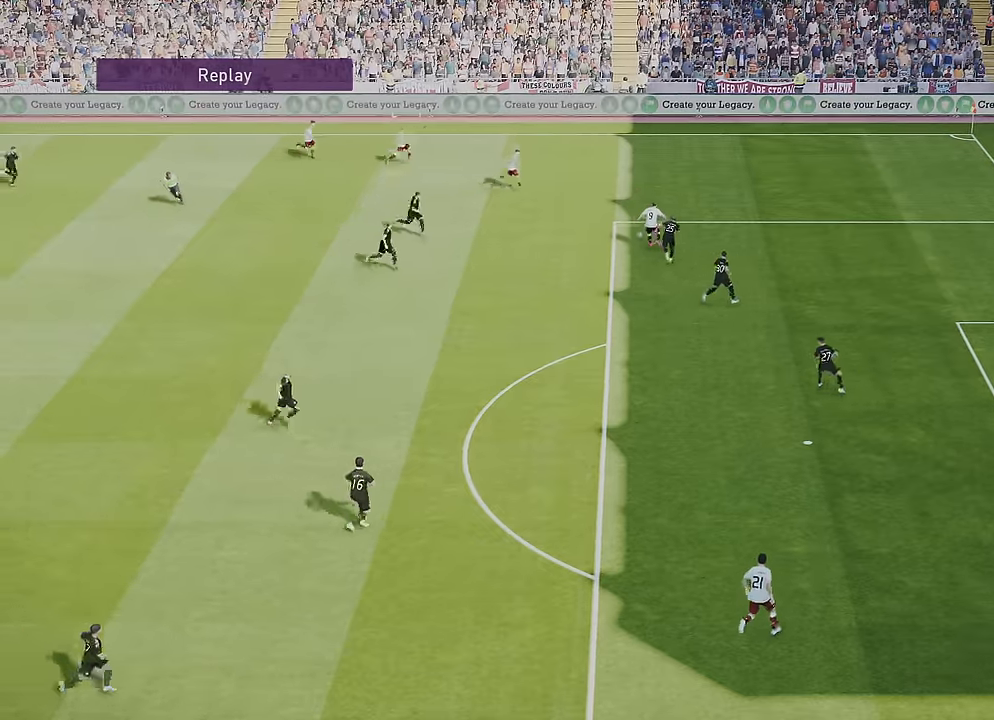
{"buttons": [], "left_stick": "center", "right_stick": "center", "events": [[200, "right_stick", "center"]]}
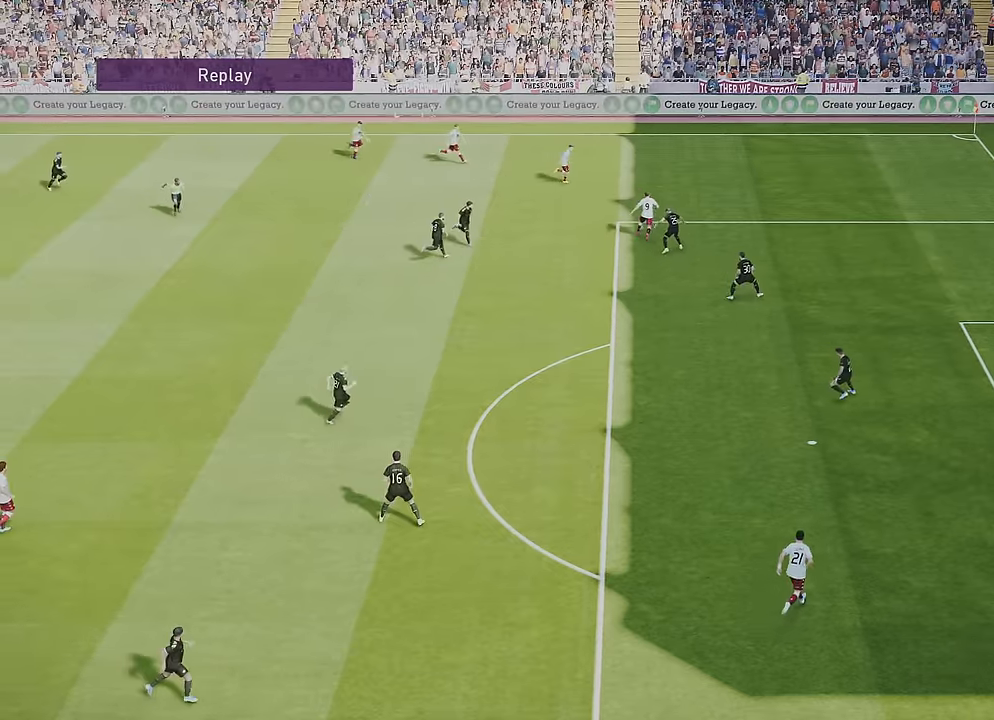
{"buttons": [], "left_stick": "center", "right_stick": "right", "events": [[233, "right_stick", "right"]]}
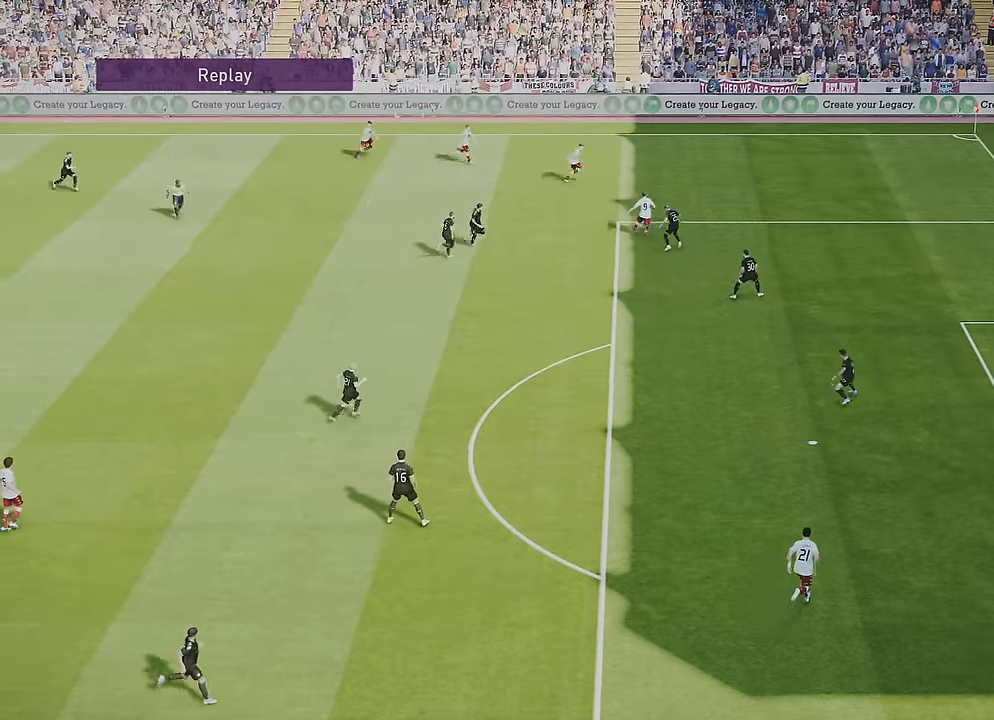
{"buttons": [], "left_stick": "center", "right_stick": "center", "events": [[200, "right_stick", "center"]]}
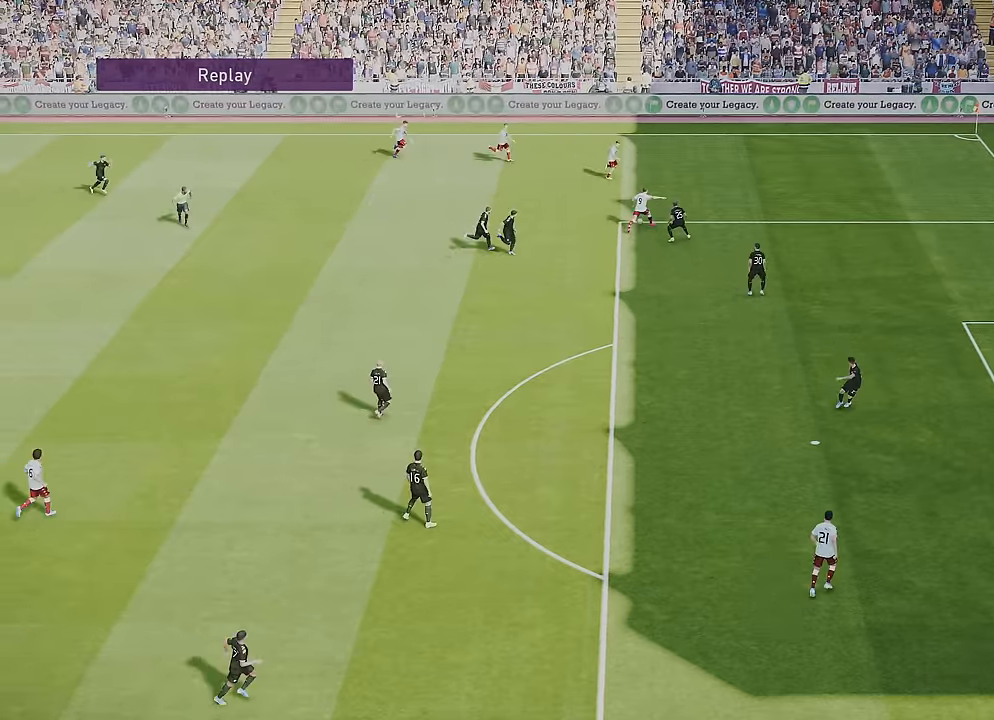
{"buttons": [], "left_stick": "center", "right_stick": "right", "events": [[100, "right_stick", "right"]]}
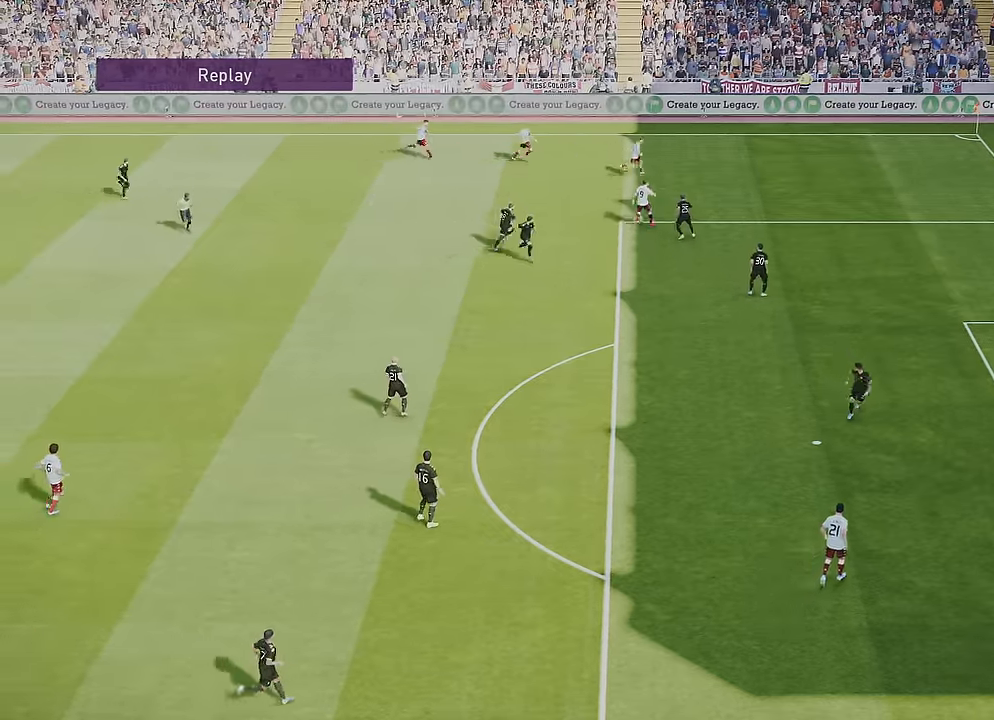
{"buttons": [], "left_stick": "center", "right_stick": "right", "events": [[200, "right_stick", "center"], [434, "right_stick", "right"]]}
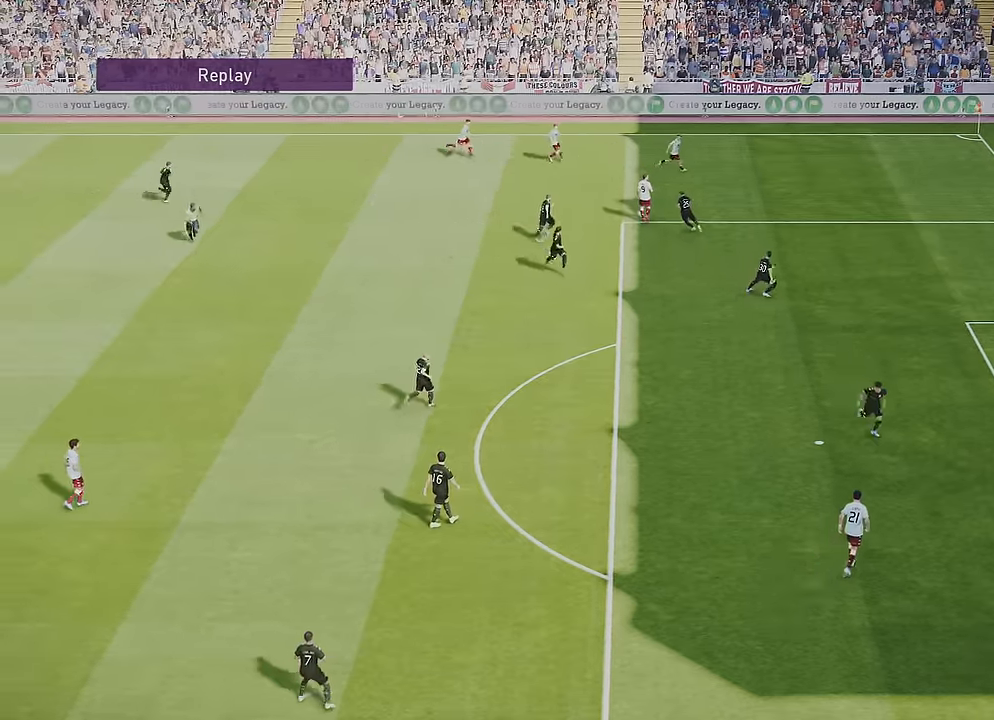
{"buttons": [], "left_stick": "center", "right_stick": "center", "events": [[367, "right_stick", "center"]]}
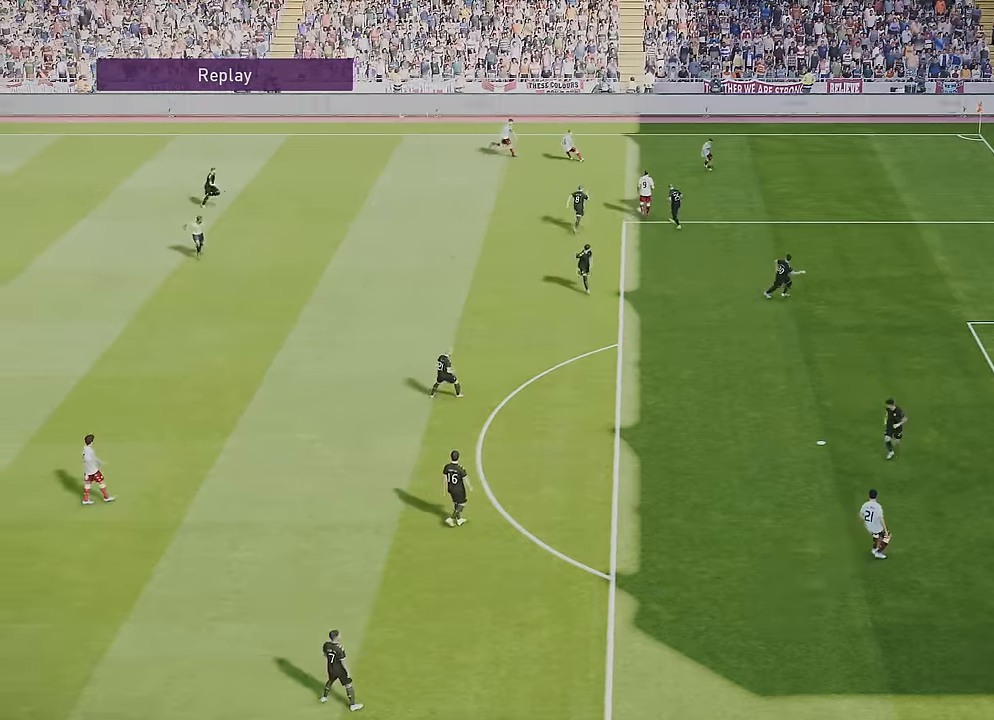
{"buttons": [], "left_stick": "center", "right_stick": "center", "events": [[67, "right_stick", "right"], [367, "right_stick", "center"]]}
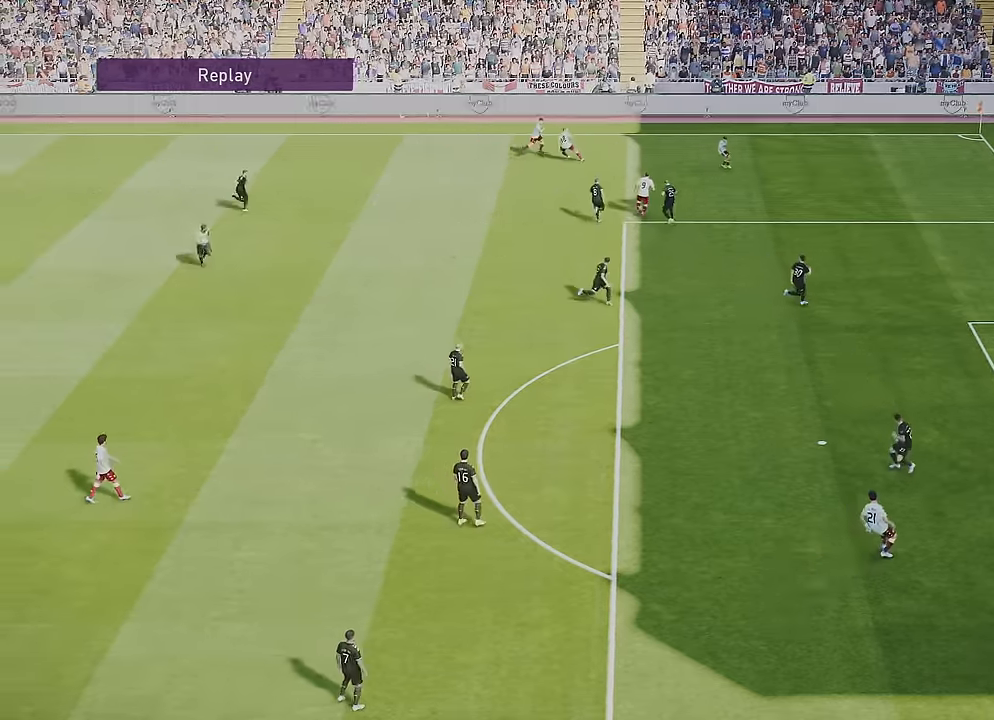
{"buttons": [], "left_stick": "center", "right_stick": "center", "events": [[199, "right_stick", "right"], [500, "right_stick", "center"]]}
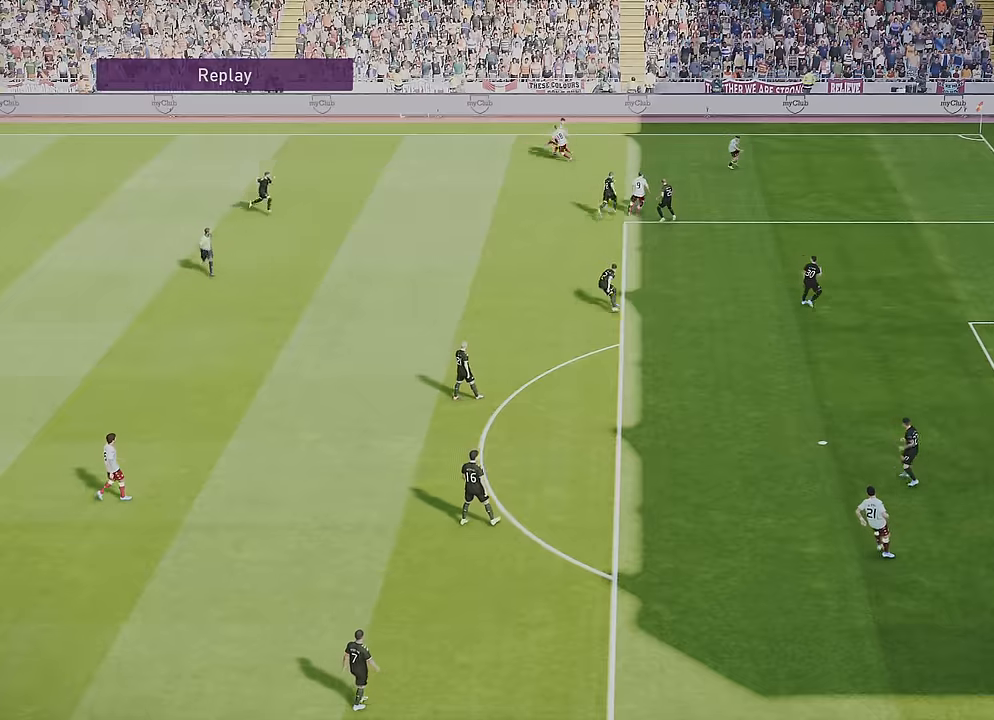
{"buttons": [], "left_stick": "center", "right_stick": "right", "events": [[500, "right_stick", "right"]]}
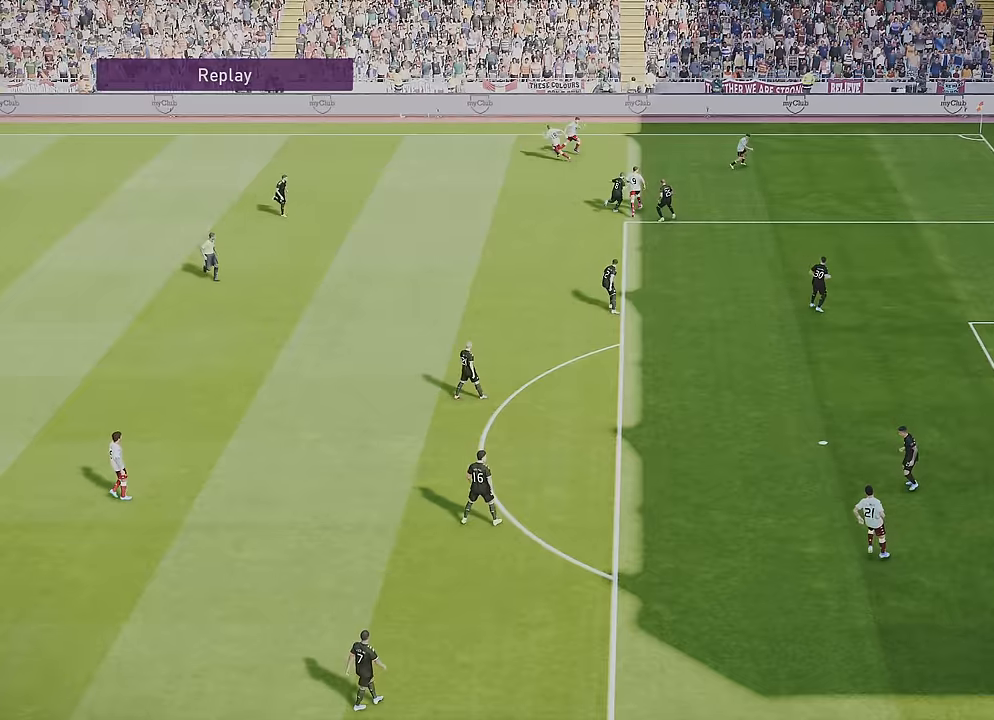
{"buttons": [], "left_stick": "center", "right_stick": "right", "events": []}
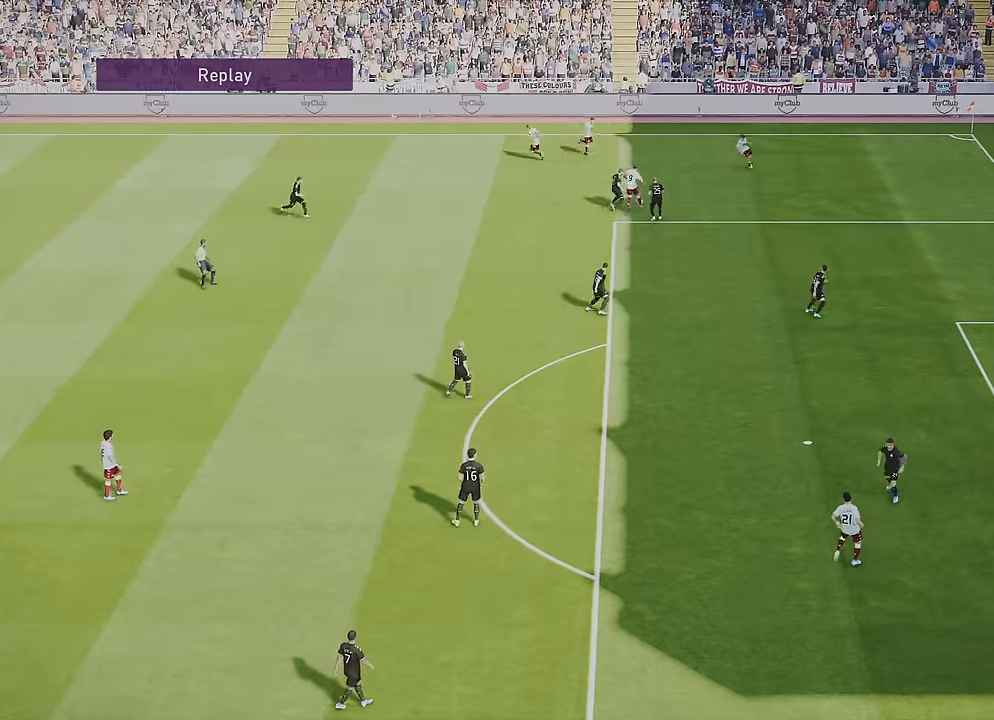
{"buttons": [], "left_stick": "center", "right_stick": "center", "events": [[267, "right_stick", "center"]]}
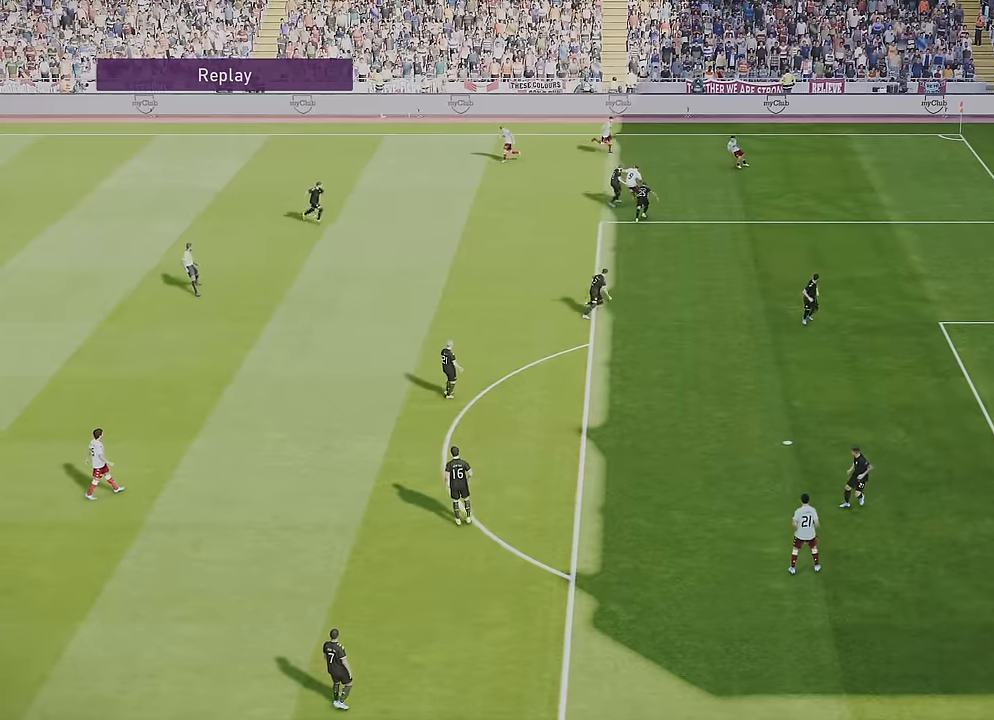
{"buttons": [], "left_stick": "center", "right_stick": "right", "events": [[67, "right_stick", "right"]]}
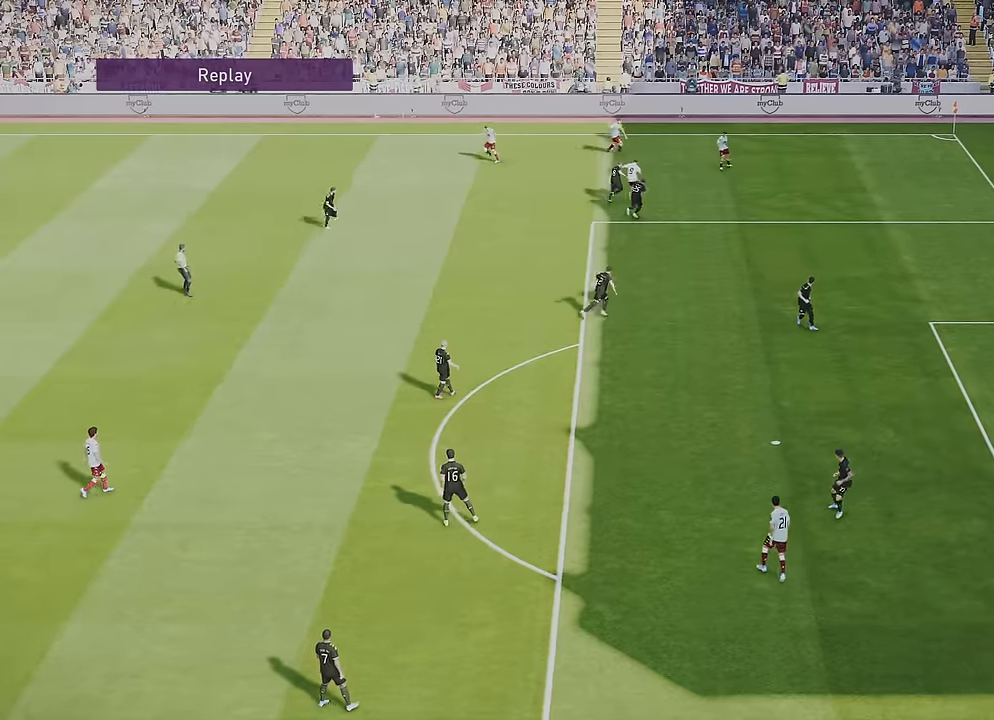
{"buttons": [], "left_stick": "center", "right_stick": "center", "events": [[434, "right_stick", "center"]]}
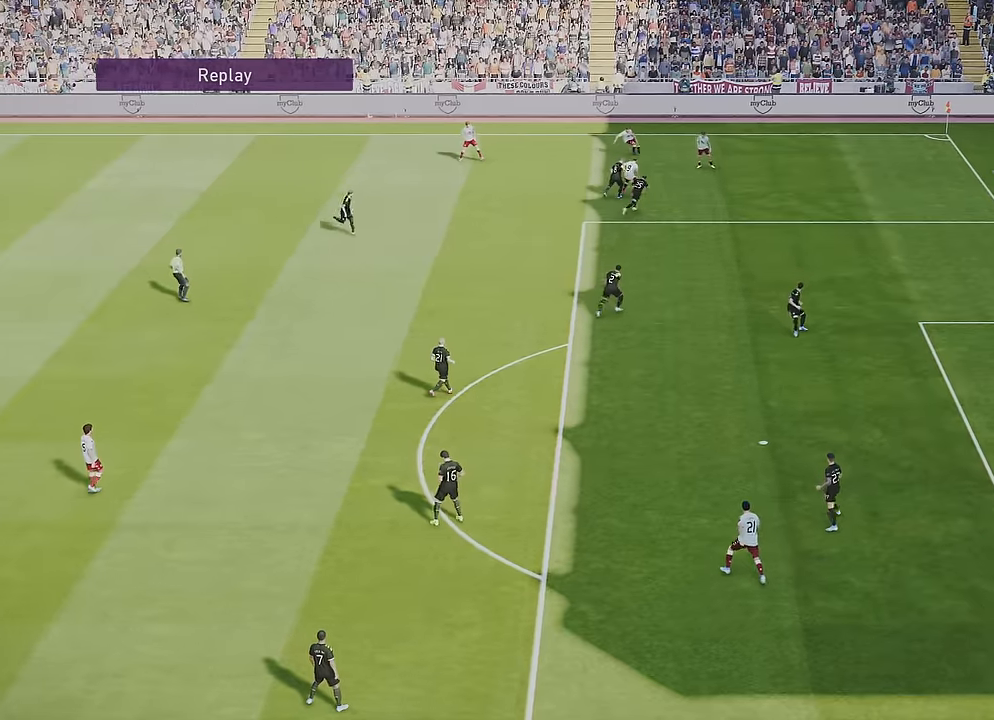
{"buttons": [], "left_stick": "center", "right_stick": "right", "events": [[334, "right_stick", "right"]]}
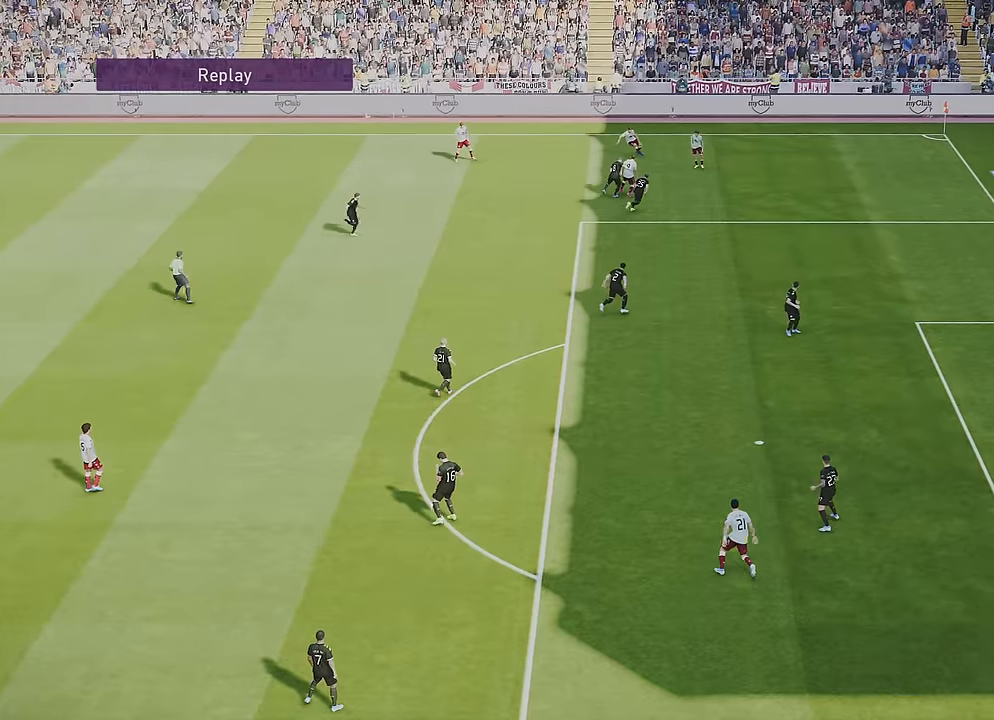
{"buttons": [], "left_stick": "up-right", "right_stick": "center", "events": [[33, "right_stick", "center"], [400, "left_stick", "up-right"]]}
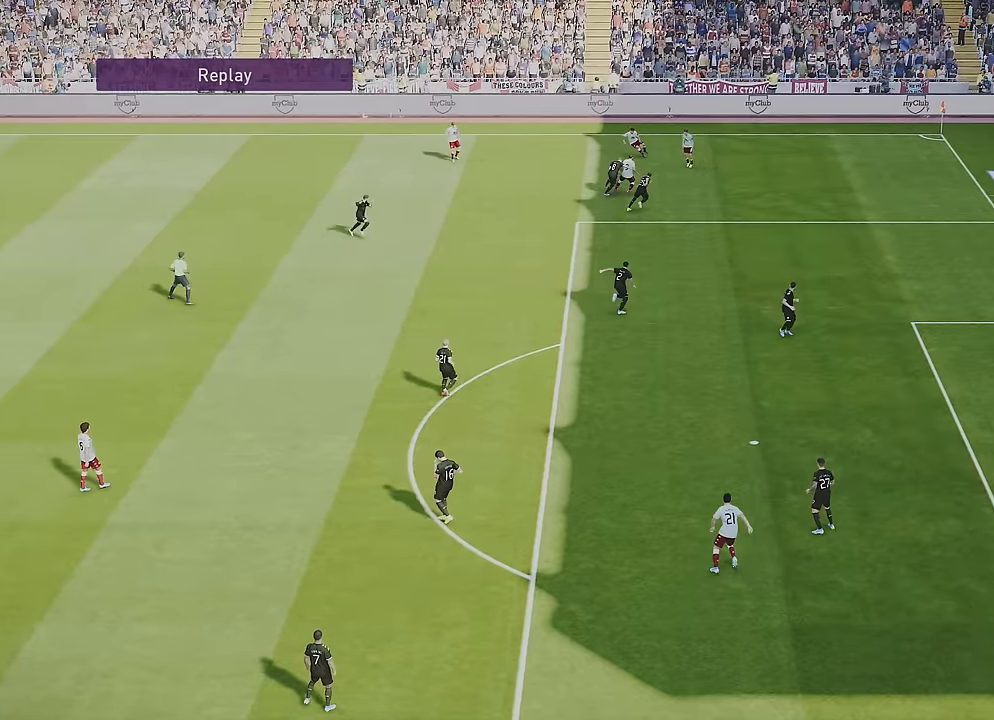
{"buttons": [], "left_stick": "up-right", "right_stick": "center", "events": []}
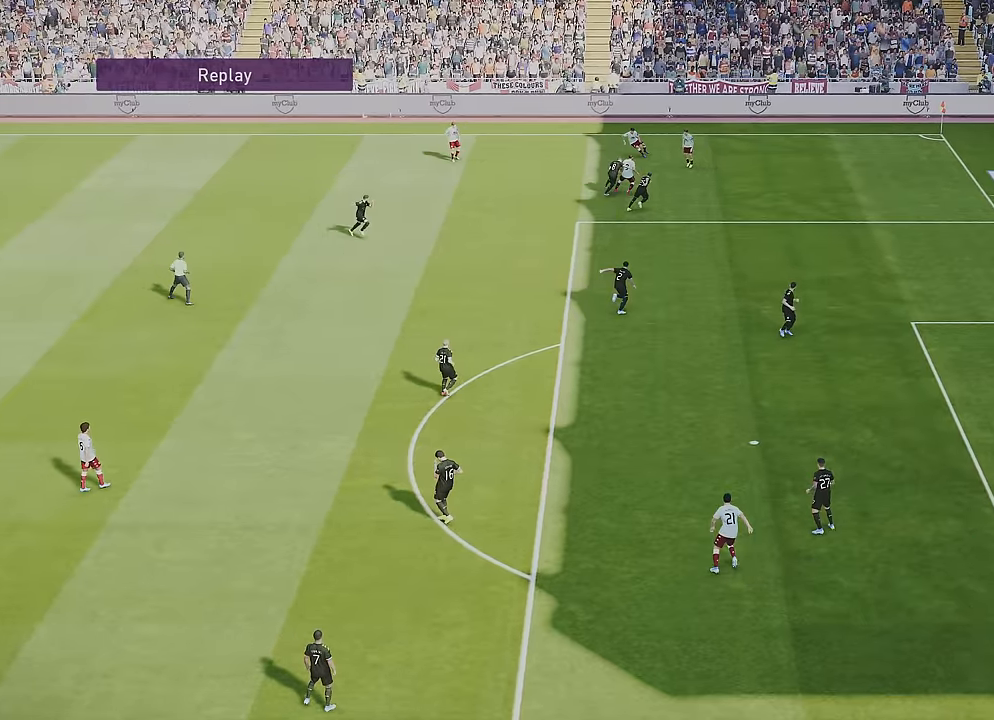
{"buttons": [], "left_stick": "center", "right_stick": "center", "events": [[333, "left_stick", "center"]]}
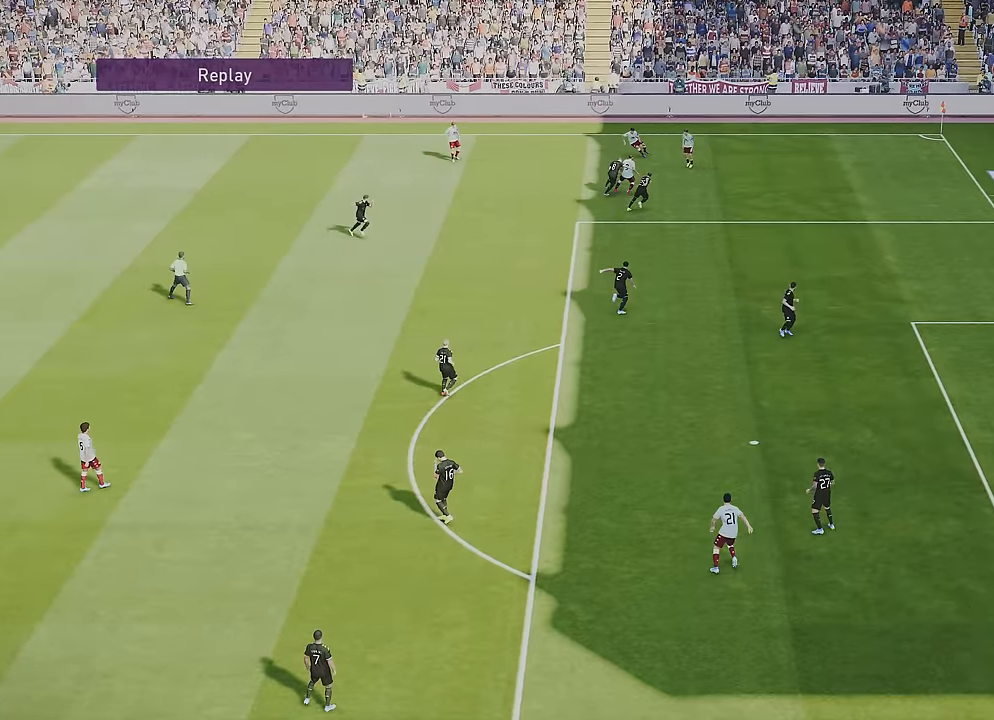
{"buttons": [], "left_stick": "center", "right_stick": "right", "events": [[100, "right_stick", "right"]]}
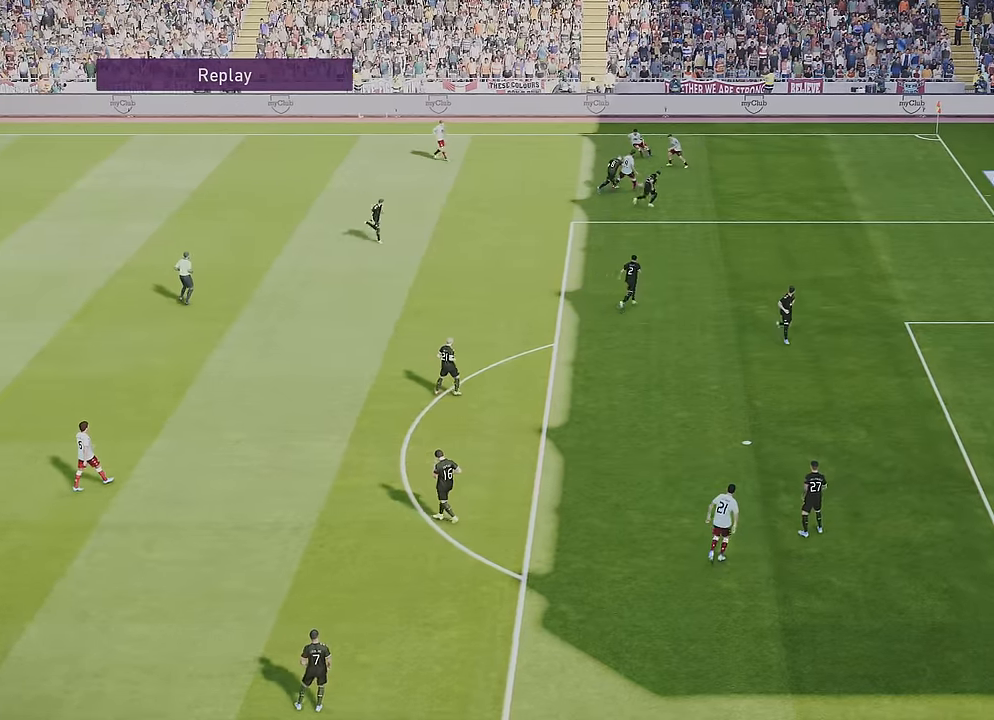
{"buttons": [], "left_stick": "center", "right_stick": "center", "events": [[434, "right_stick", "center"]]}
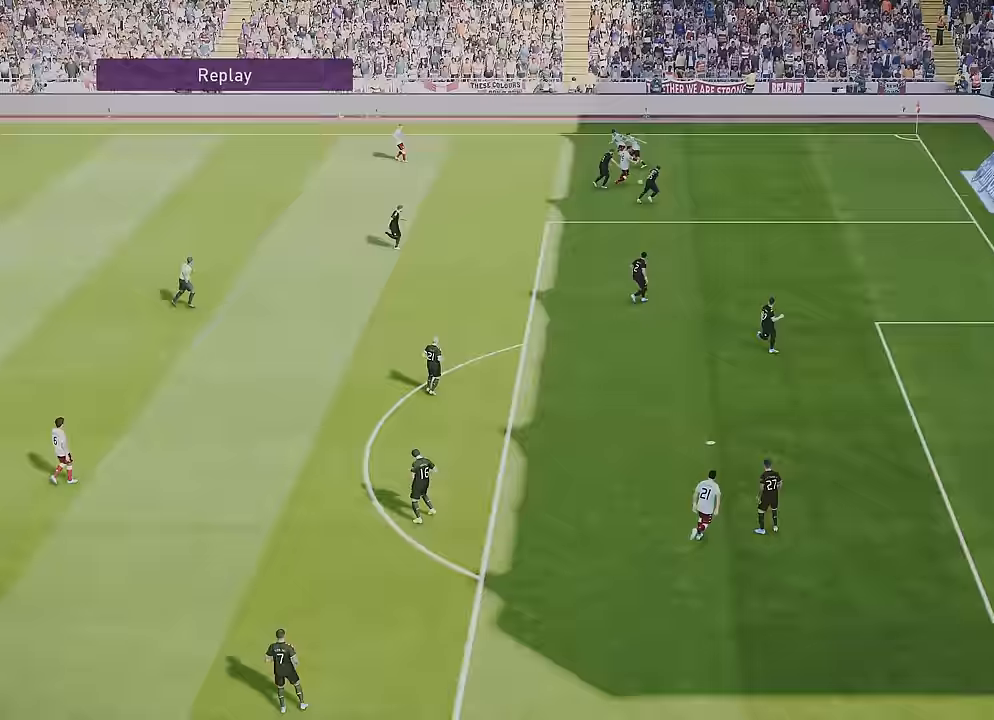
{"buttons": [], "left_stick": "center", "right_stick": "right", "events": [[133, "right_stick", "right"]]}